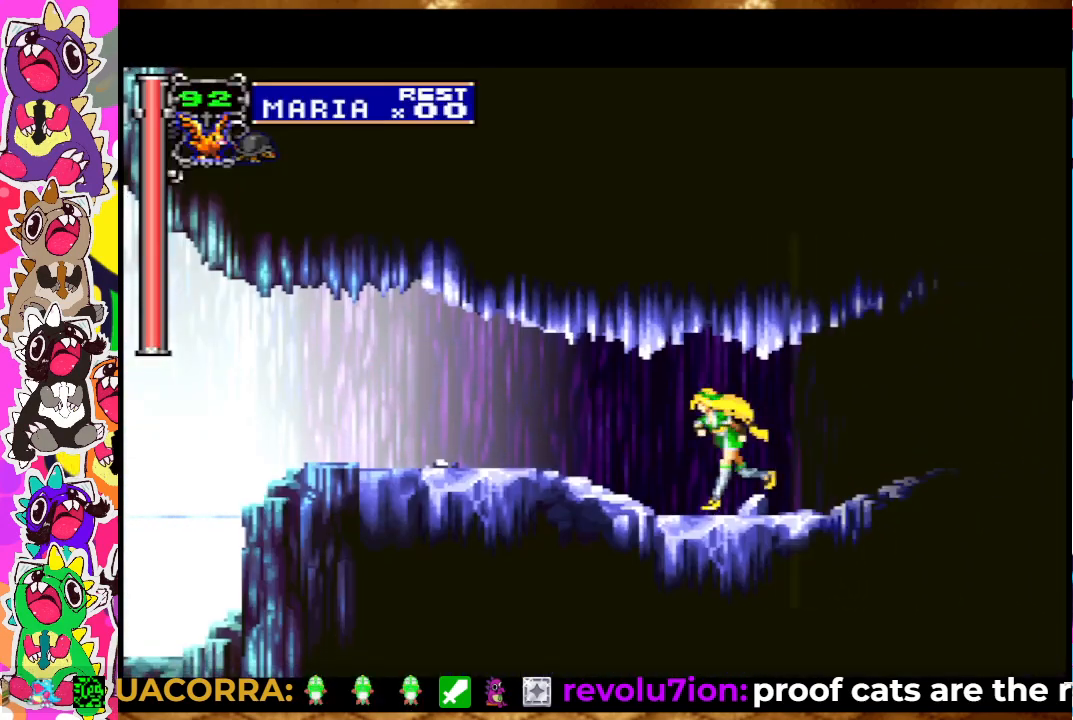
Gameplay with a controller (PlayStation layout); each line is a JSON object with the inputs held at the frame after it. "events" lists button and stick changes between this image and that frame as [ms after this image, input, new state], when the widget could be followed in between. Not read: L3 R3.
{"buttons": ["DPAD_LEFT"], "left_stick": "center", "right_stick": "center", "events": []}
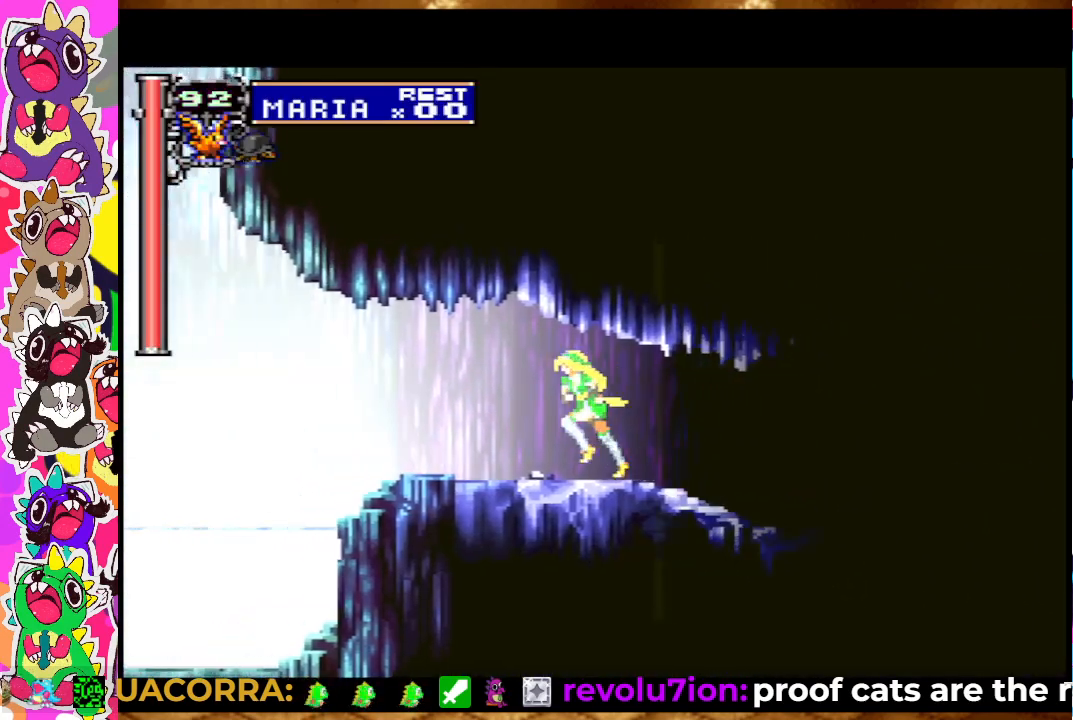
{"buttons": ["DPAD_LEFT"], "left_stick": "center", "right_stick": "center", "events": []}
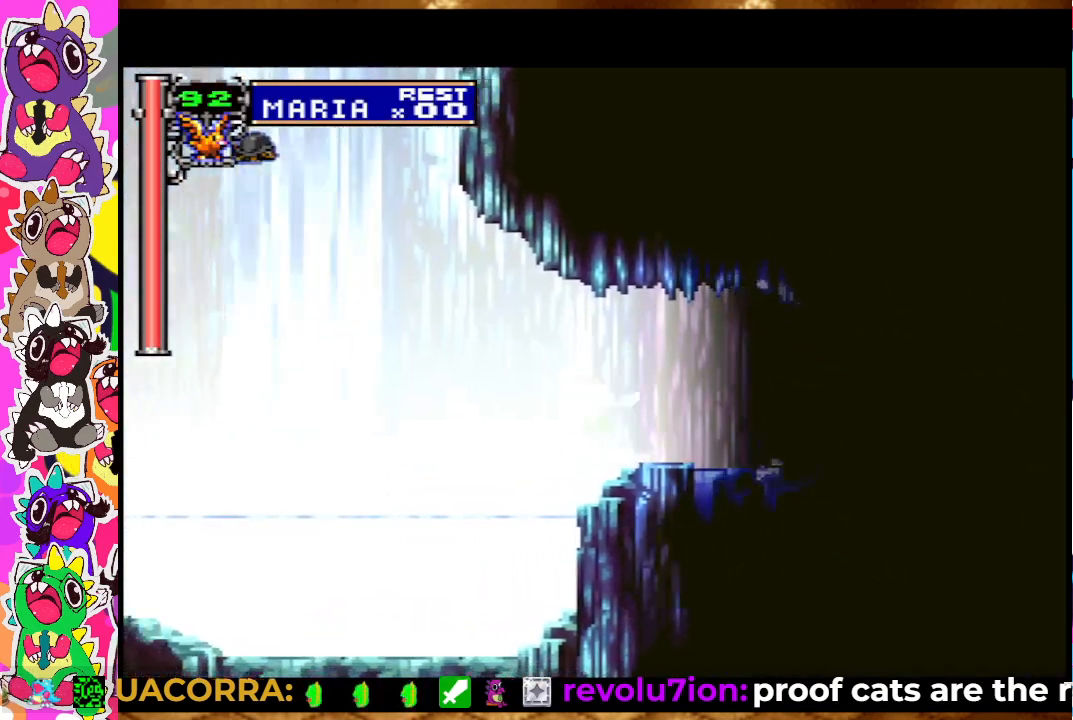
{"buttons": ["DPAD_LEFT"], "left_stick": "center", "right_stick": "center", "events": [[17, "CROSS", "down"], [283, "CROSS", "up"]]}
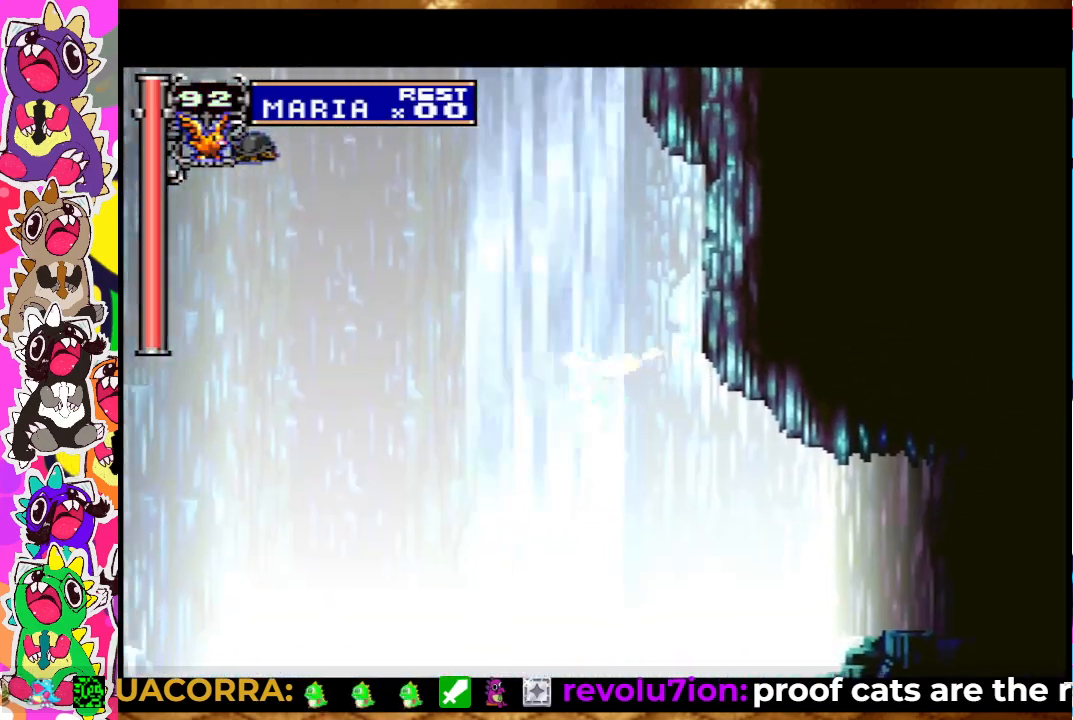
{"buttons": ["DPAD_LEFT"], "left_stick": "center", "right_stick": "center", "events": []}
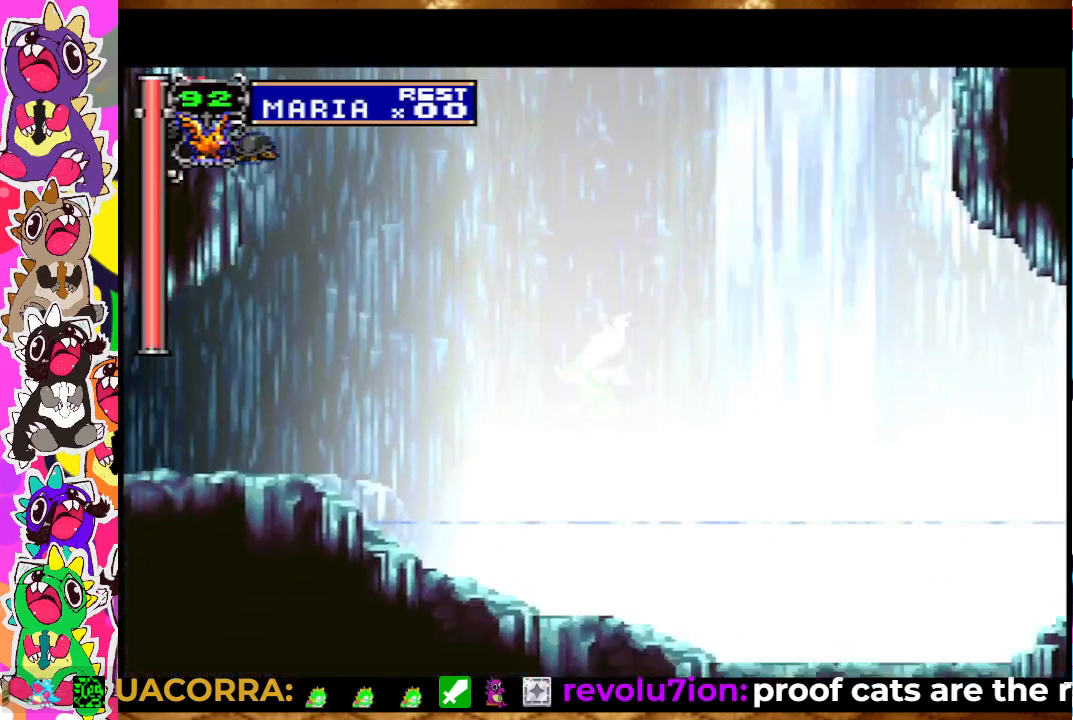
{"buttons": ["CROSS", "DPAD_LEFT"], "left_stick": "center", "right_stick": "center", "events": [[267, "CROSS", "down"]]}
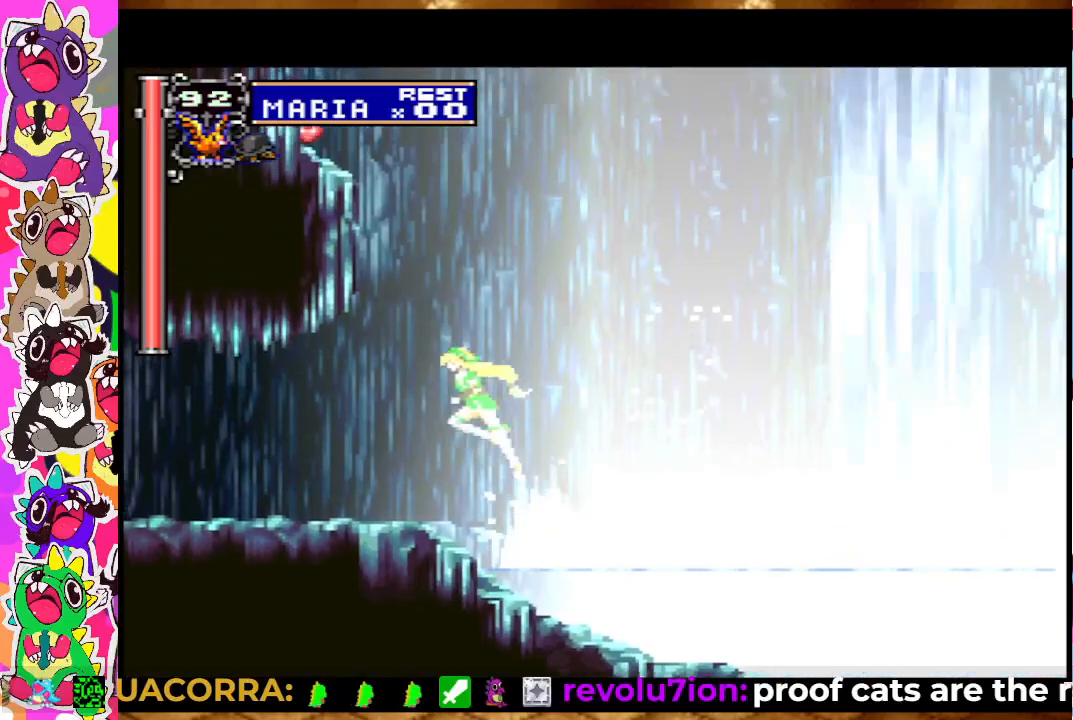
{"buttons": ["DPAD_LEFT"], "left_stick": "center", "right_stick": "center", "events": [[33, "CROSS", "up"]]}
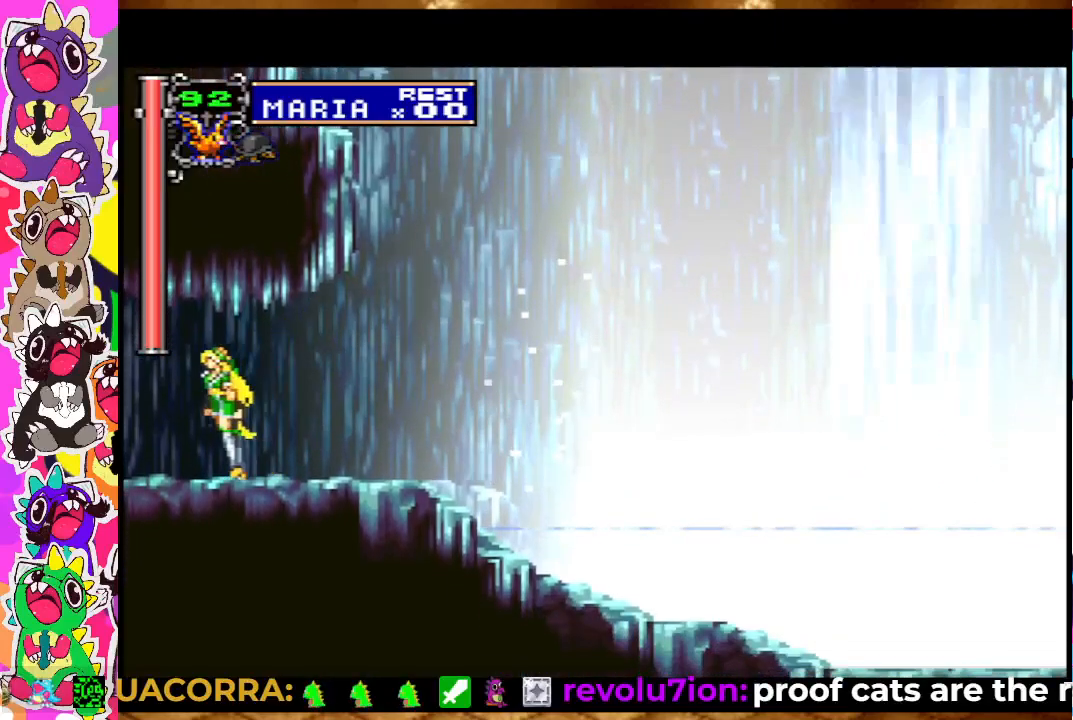
{"buttons": ["DPAD_LEFT"], "left_stick": "center", "right_stick": "center", "events": []}
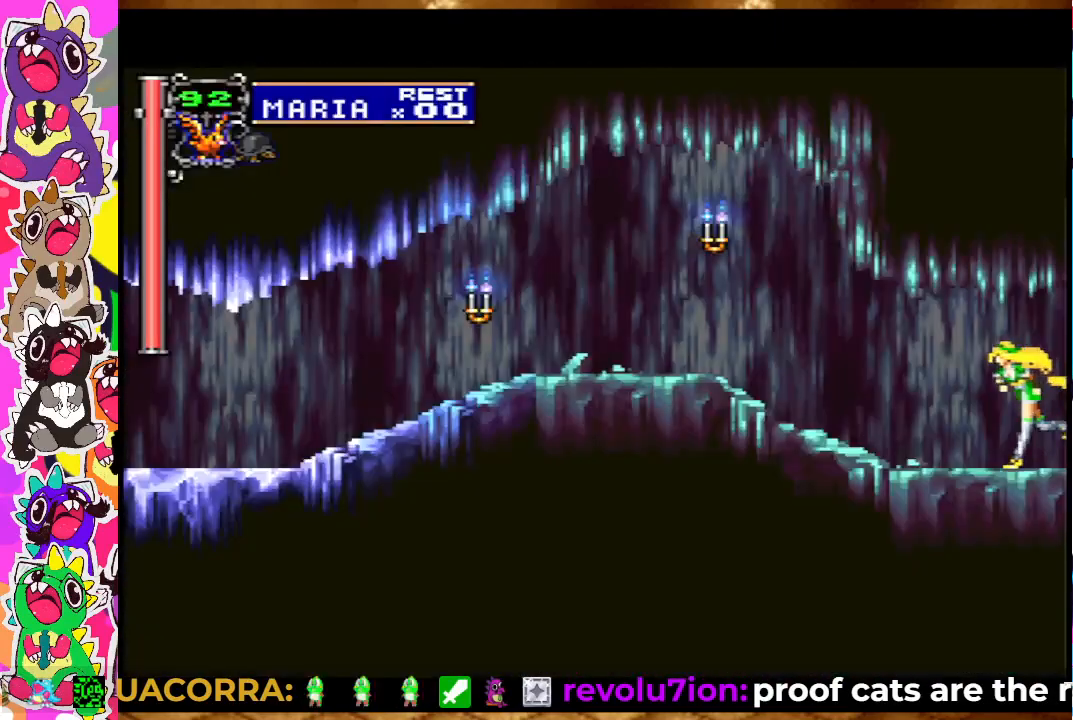
{"buttons": ["CROSS", "DPAD_LEFT"], "left_stick": "center", "right_stick": "center", "events": [[467, "CROSS", "down"]]}
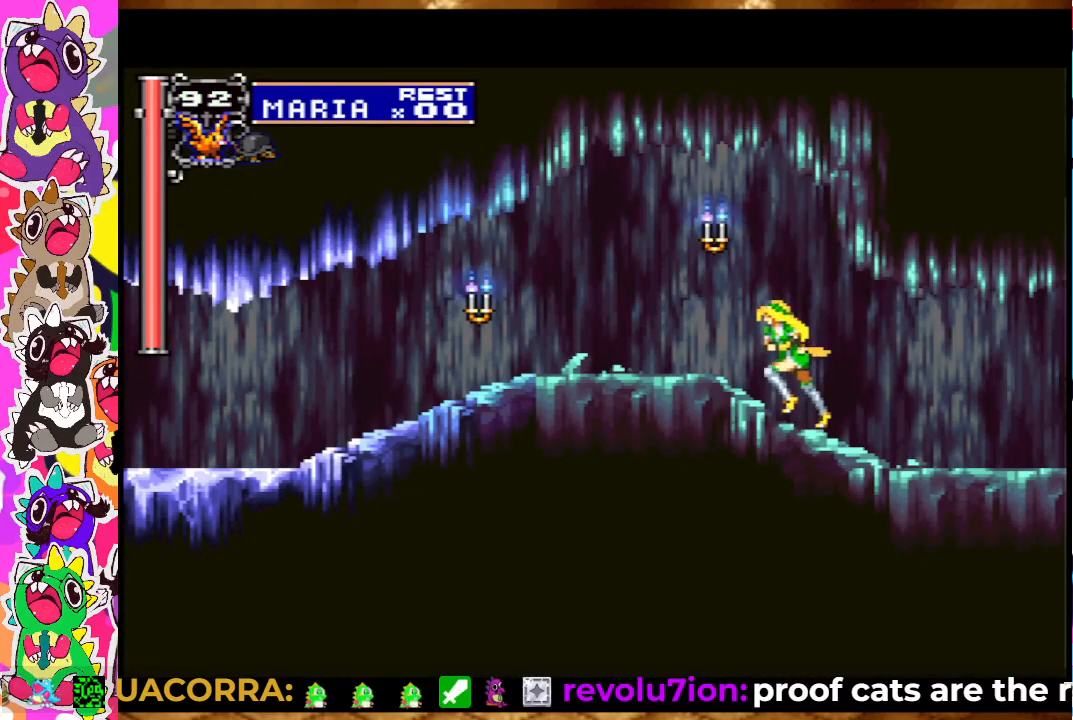
{"buttons": ["DPAD_LEFT"], "left_stick": "center", "right_stick": "center", "events": [[33, "SQUARE", "down"], [100, "CROSS", "up"], [133, "SQUARE", "up"], [350, "SQUARE", "down"], [467, "SQUARE", "up"]]}
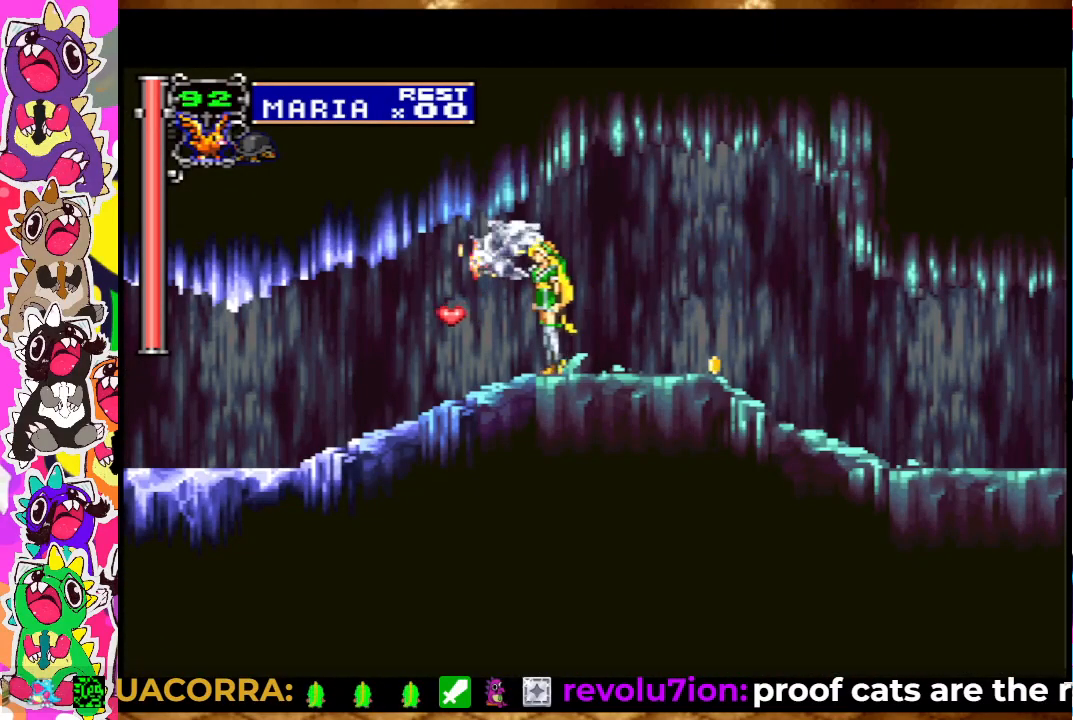
{"buttons": ["DPAD_LEFT"], "left_stick": "center", "right_stick": "center", "events": [[33, "SQUARE", "down"], [100, "SQUARE", "up"]]}
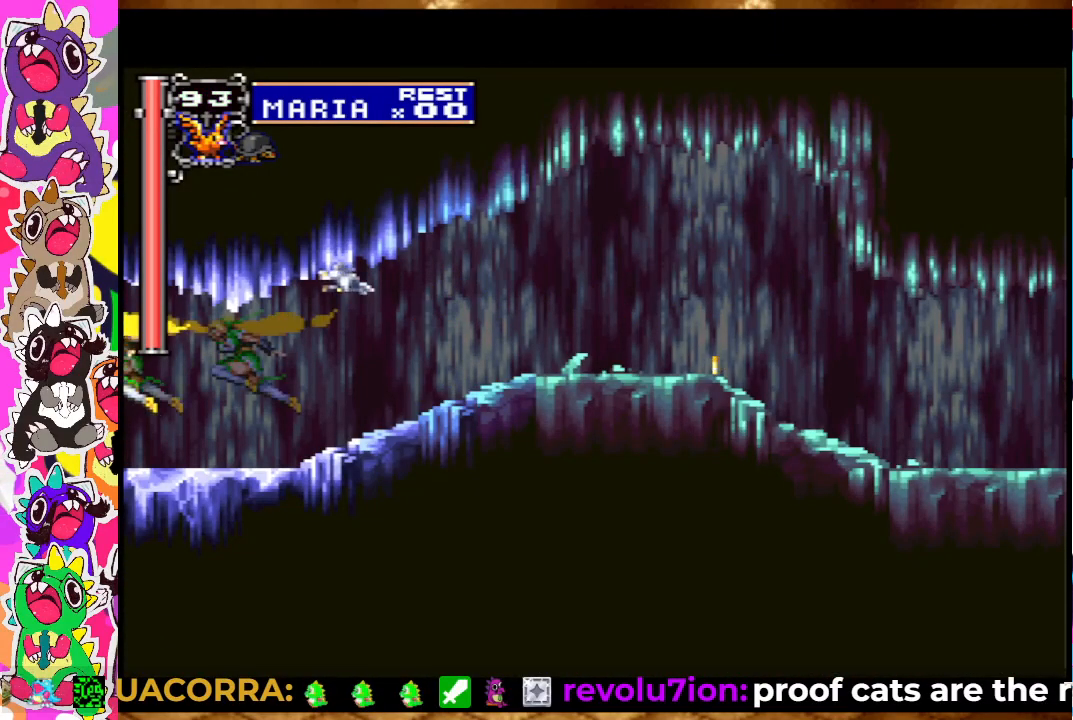
{"buttons": ["DPAD_LEFT"], "left_stick": "center", "right_stick": "center", "events": []}
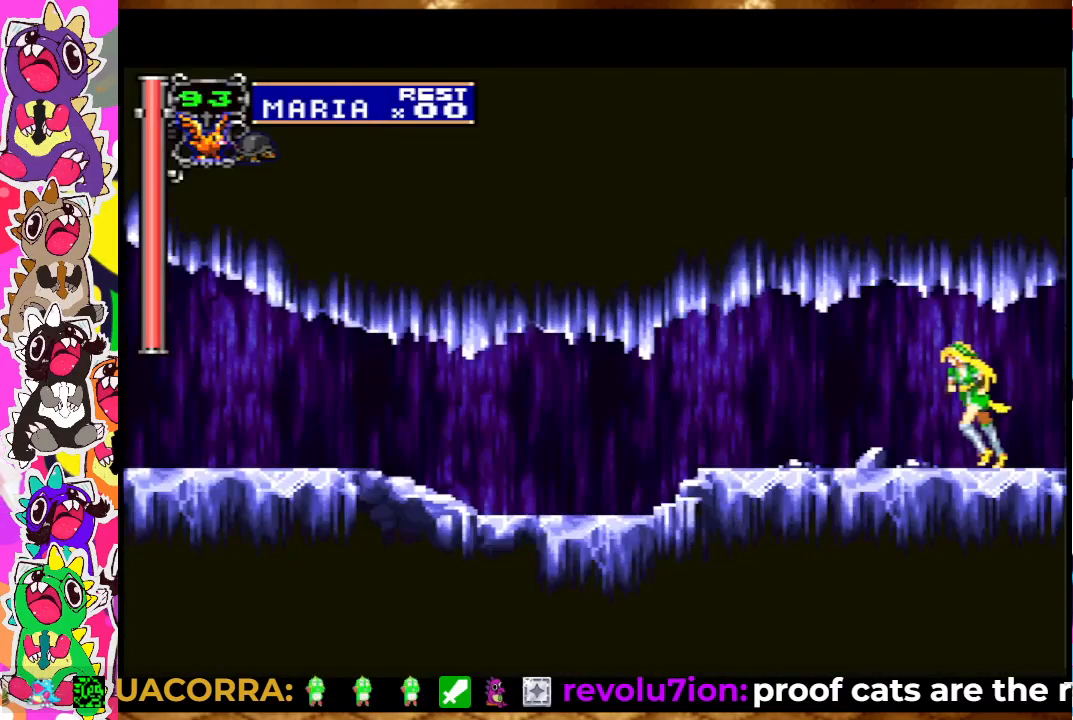
{"buttons": ["DPAD_LEFT"], "left_stick": "center", "right_stick": "center", "events": []}
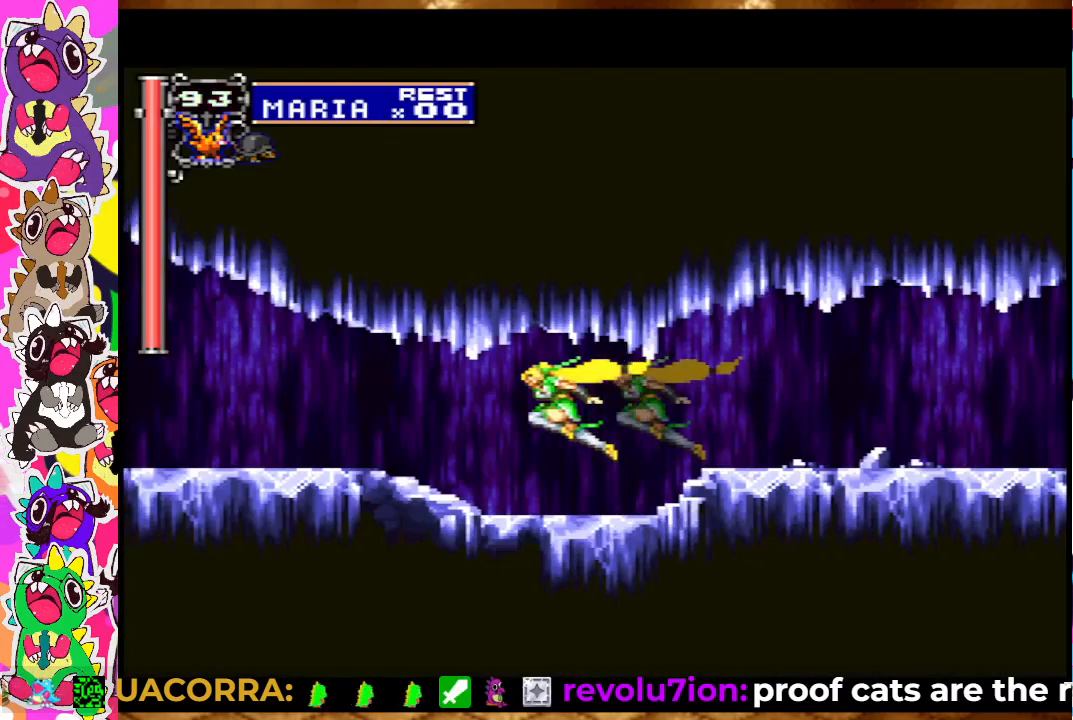
{"buttons": ["DPAD_LEFT"], "left_stick": "center", "right_stick": "center", "events": []}
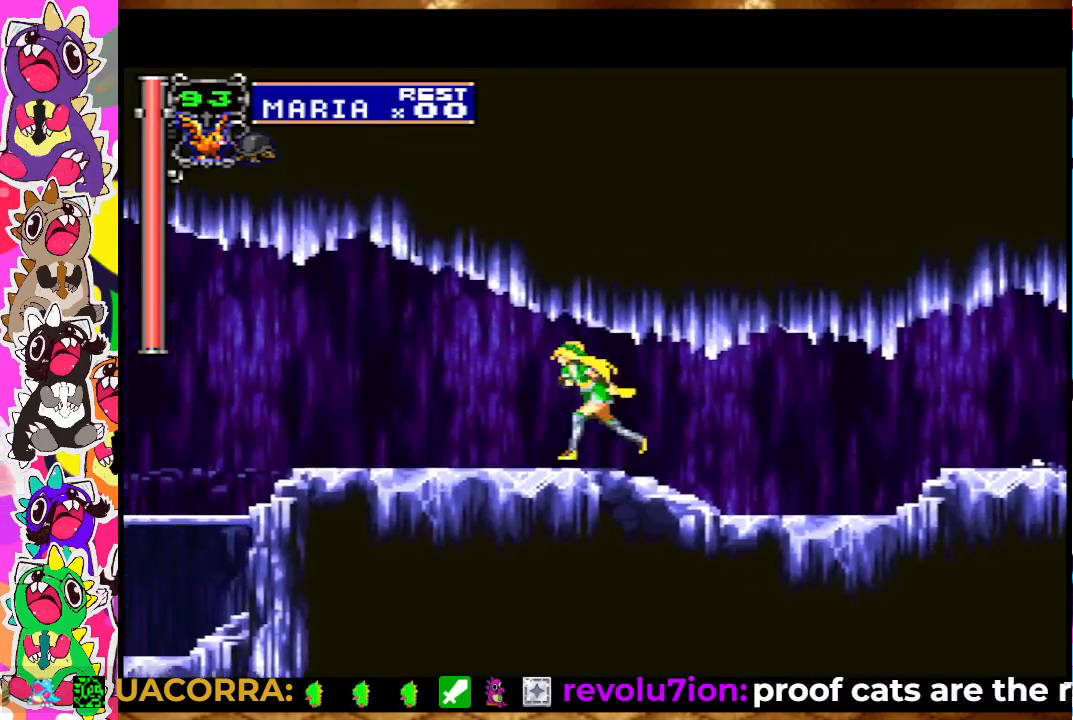
{"buttons": ["SQUARE", "DPAD_LEFT"], "left_stick": "center", "right_stick": "center", "events": [[17, "CROSS", "down"], [133, "CROSS", "up"], [433, "SQUARE", "down"]]}
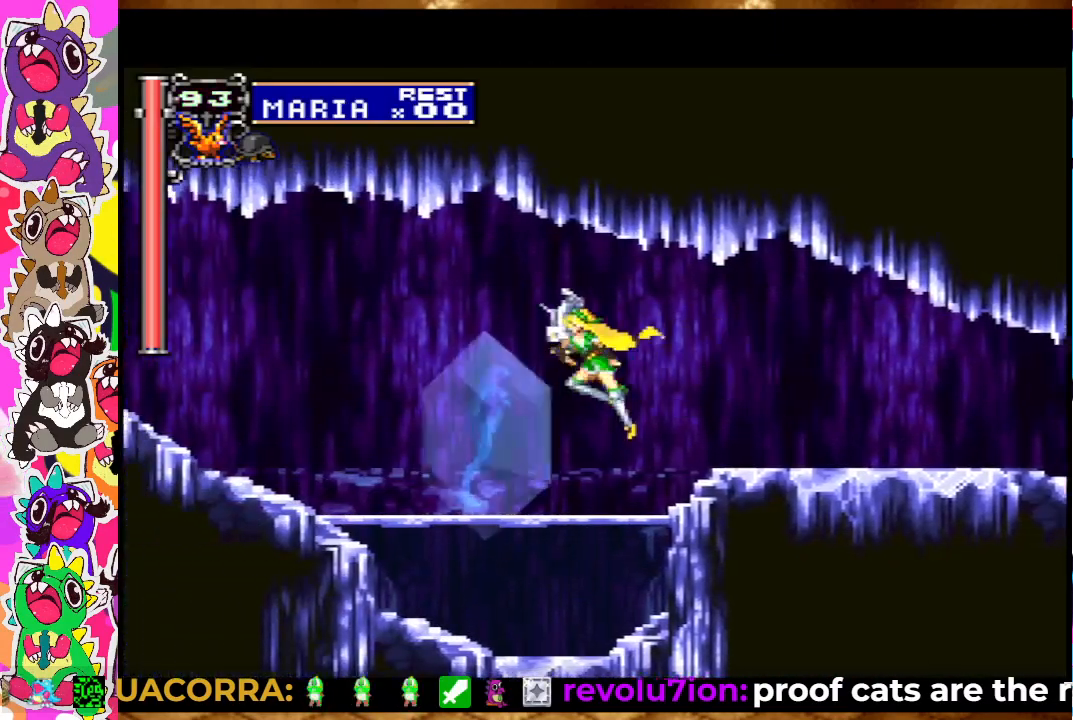
{"buttons": ["SQUARE"], "left_stick": "center", "right_stick": "center", "events": [[17, "SQUARE", "up"], [33, "DPAD_LEFT", "up"], [83, "SQUARE", "down"], [150, "SQUARE", "up"], [233, "SQUARE", "down"], [300, "SQUARE", "up"], [367, "SQUARE", "down"], [417, "SQUARE", "up"], [450, "SQUARE", "down"]]}
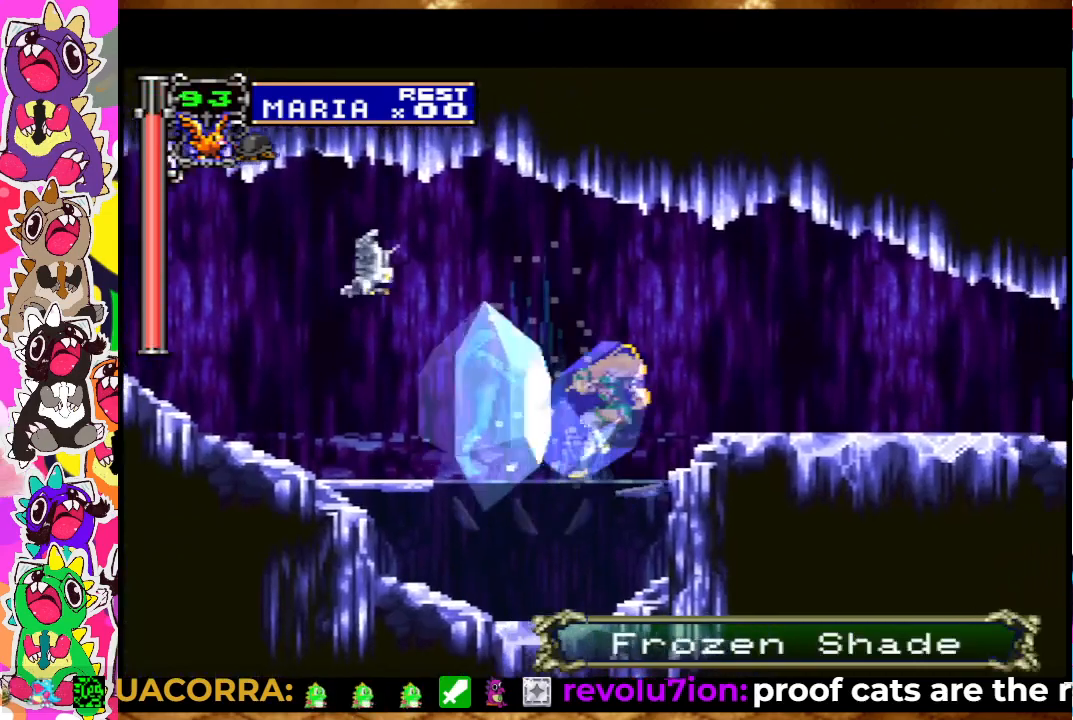
{"buttons": ["CROSS", "SQUARE"], "left_stick": "center", "right_stick": "center", "events": [[33, "SQUARE", "up"], [50, "SQUARE", "down"], [150, "SQUARE", "up"], [283, "SQUARE", "down"], [400, "SQUARE", "up"], [417, "CROSS", "down"], [500, "SQUARE", "down"]]}
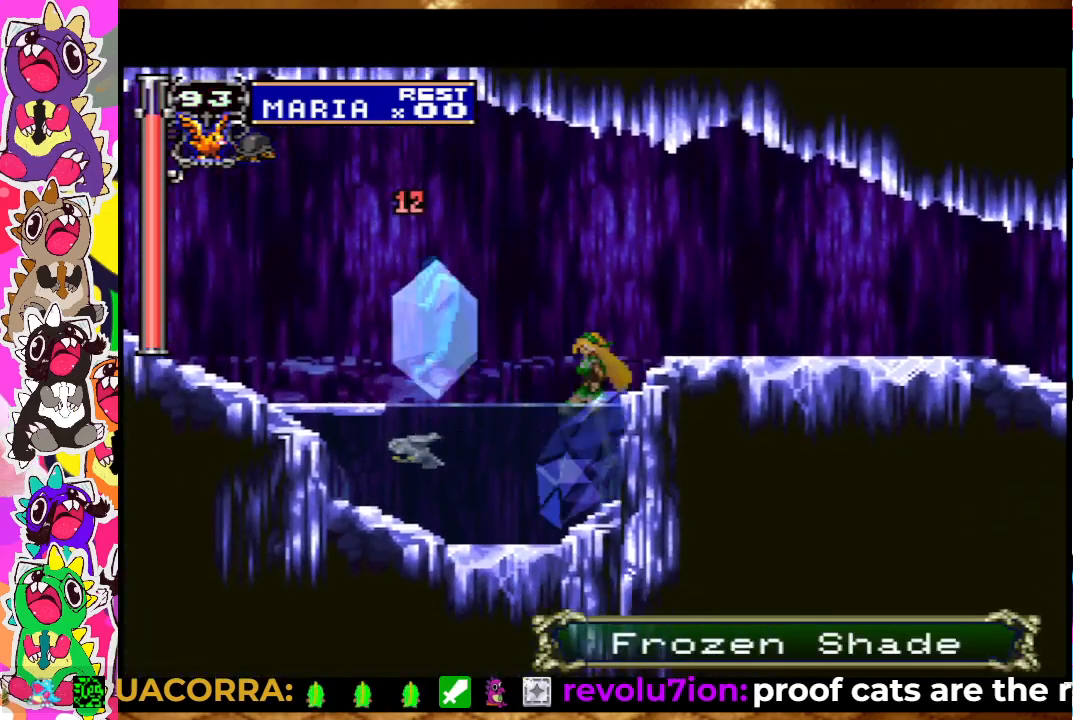
{"buttons": [], "left_stick": "center", "right_stick": "center", "events": [[50, "CROSS", "up"], [83, "SQUARE", "up"], [150, "SQUARE", "down"], [233, "SQUARE", "up"], [300, "SQUARE", "down"], [350, "SQUARE", "up"], [417, "SQUARE", "down"], [483, "SQUARE", "up"]]}
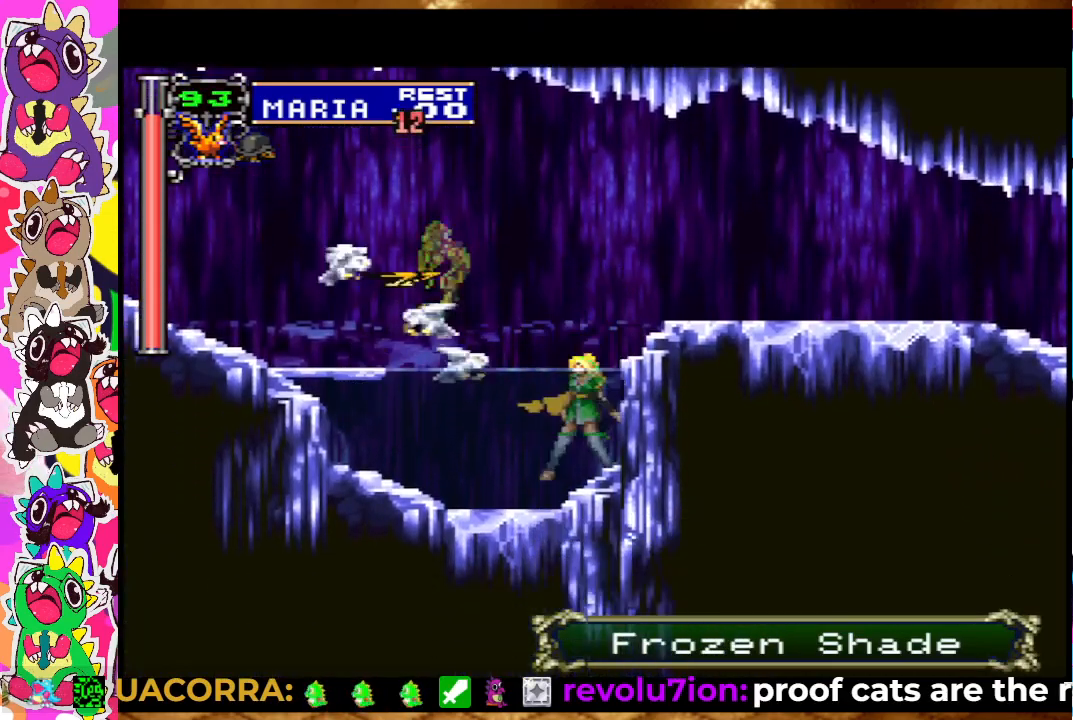
{"buttons": ["CROSS", "DPAD_LEFT"], "left_stick": "center", "right_stick": "center", "events": [[217, "CROSS", "down"], [267, "DPAD_LEFT", "down"], [317, "SQUARE", "down"], [483, "SQUARE", "up"]]}
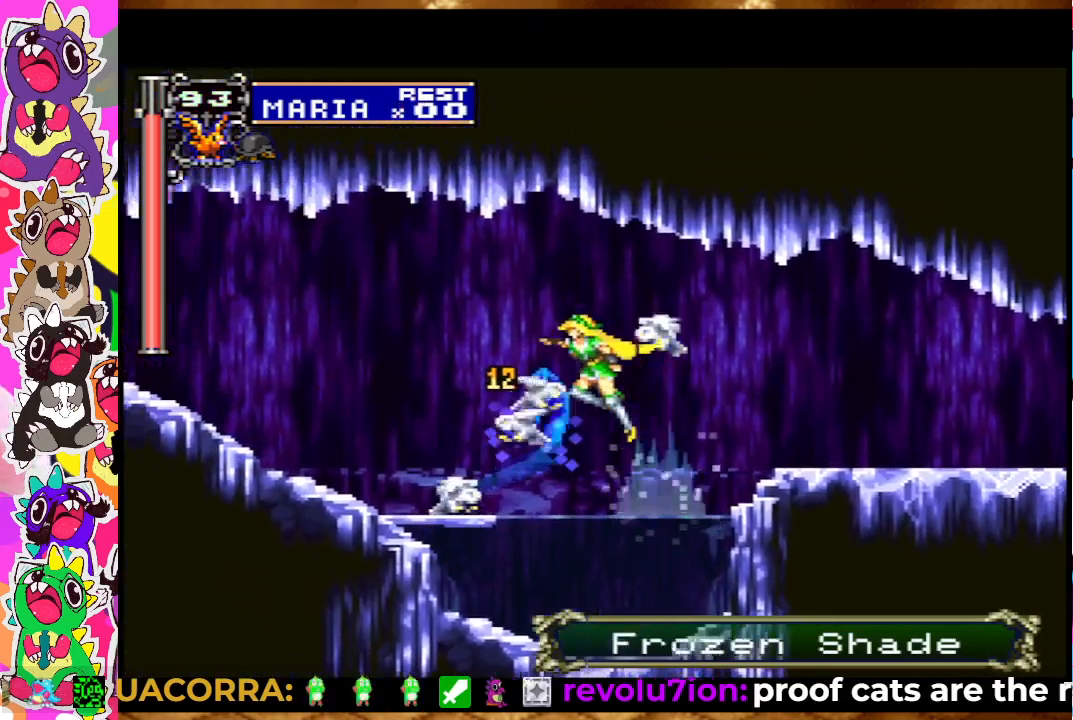
{"buttons": ["DPAD_LEFT"], "left_stick": "center", "right_stick": "center", "events": [[83, "SQUARE", "down"], [250, "CROSS", "up"], [250, "SQUARE", "up"]]}
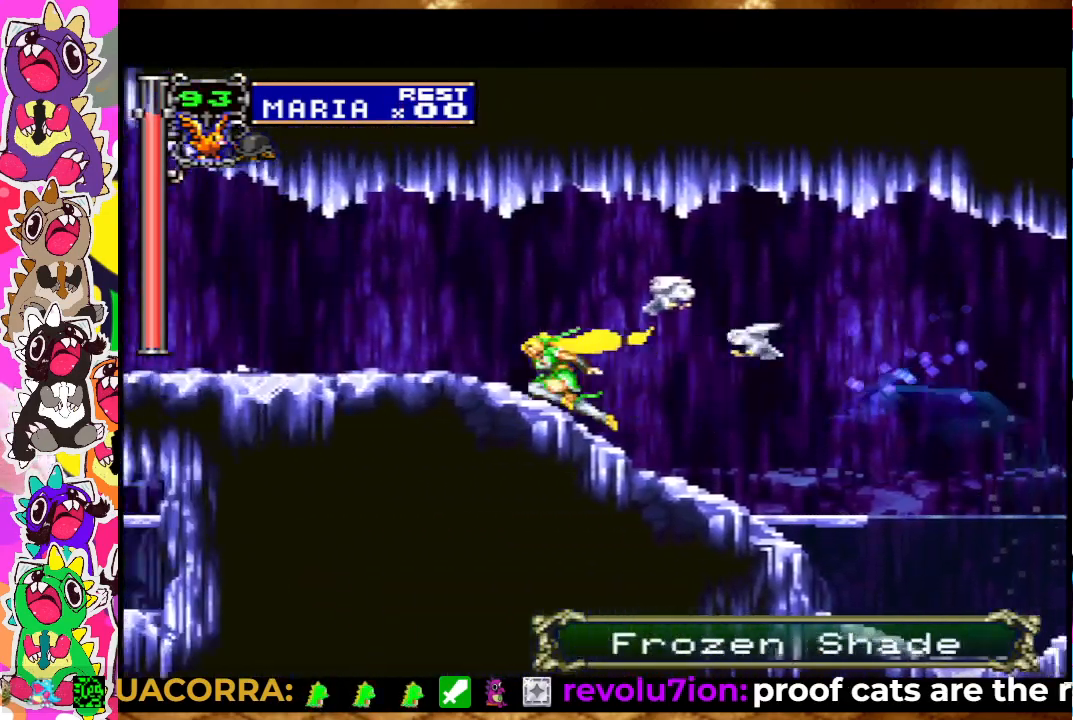
{"buttons": ["SQUARE", "DPAD_LEFT"], "left_stick": "center", "right_stick": "center", "events": [[483, "SQUARE", "down"]]}
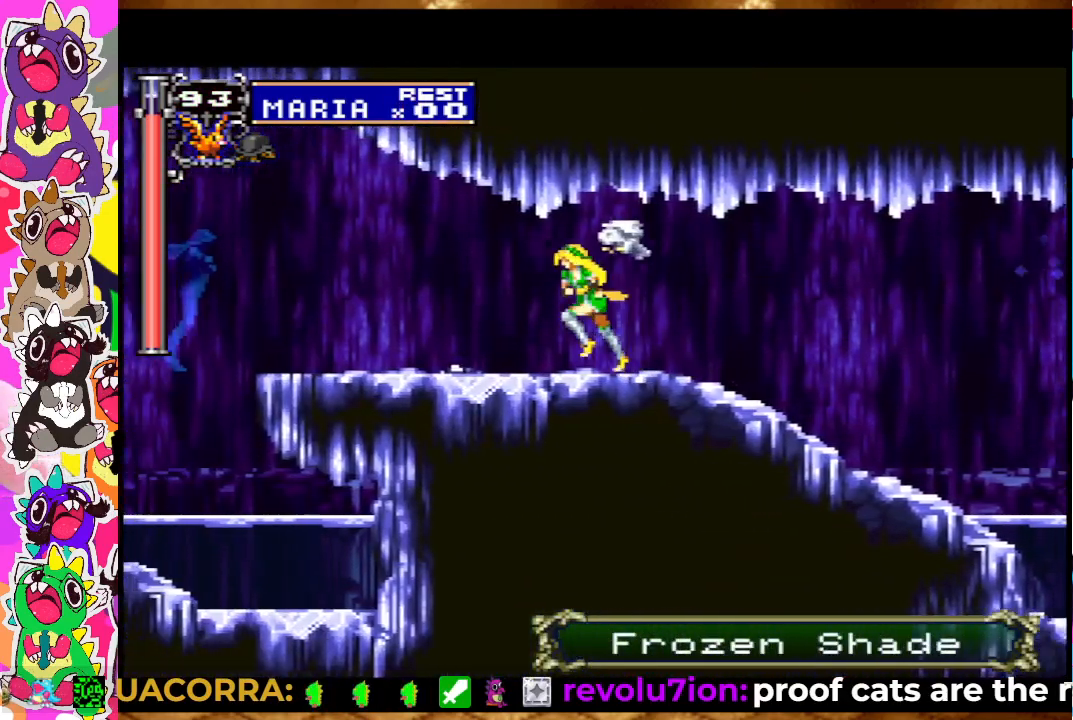
{"buttons": ["SQUARE"], "left_stick": "center", "right_stick": "center", "events": [[50, "SQUARE", "up"], [150, "SQUARE", "down"], [200, "SQUARE", "up"], [283, "SQUARE", "down"], [333, "SQUARE", "up"], [417, "SQUARE", "down"], [450, "SQUARE", "up"], [483, "DPAD_LEFT", "up"], [500, "SQUARE", "down"]]}
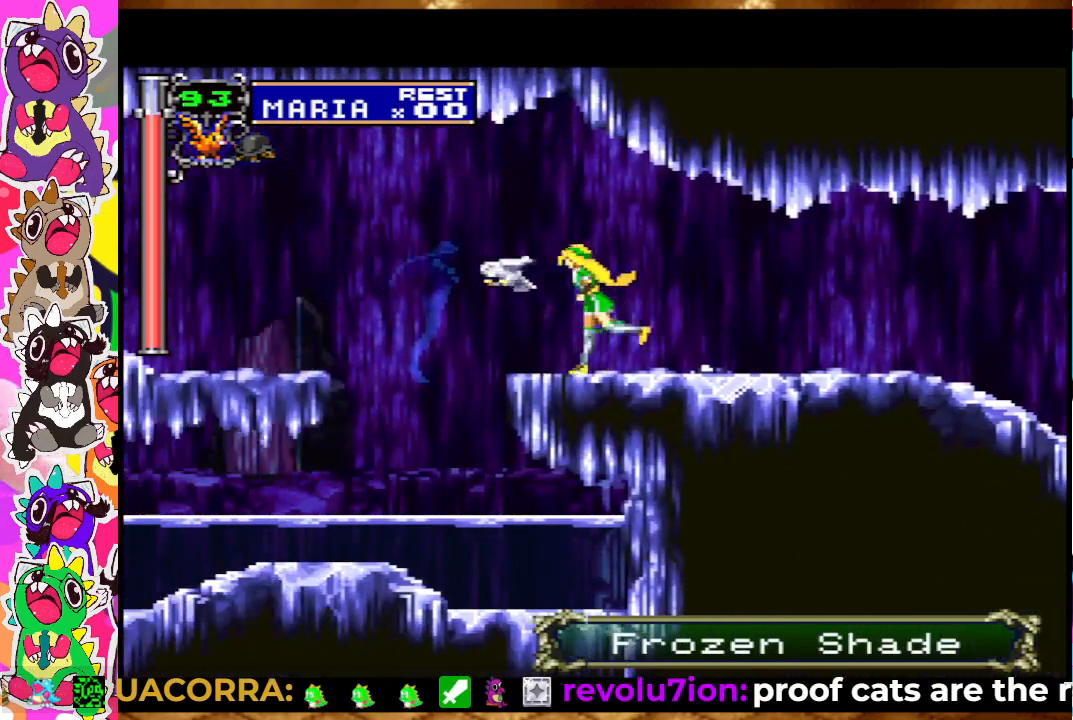
{"buttons": ["SQUARE"], "left_stick": "center", "right_stick": "center", "events": [[83, "SQUARE", "up"], [150, "SQUARE", "down"], [300, "SQUARE", "up"], [383, "SQUARE", "down"]]}
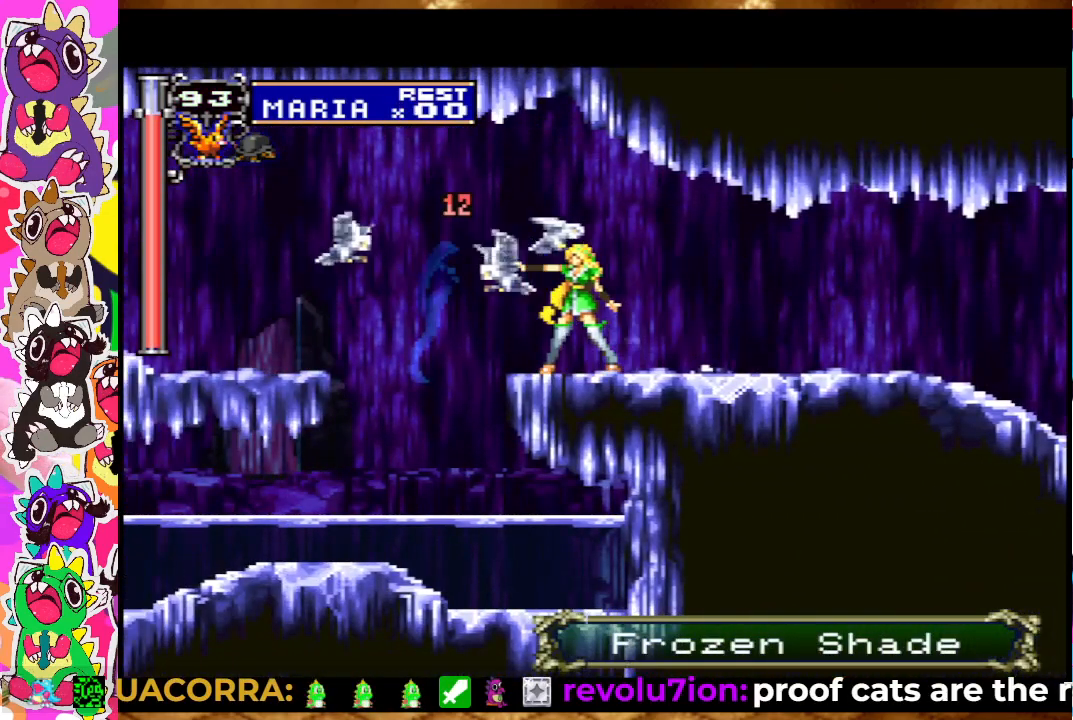
{"buttons": [], "left_stick": "center", "right_stick": "center", "events": [[317, "SQUARE", "up"], [400, "SQUARE", "down"], [450, "SQUARE", "up"]]}
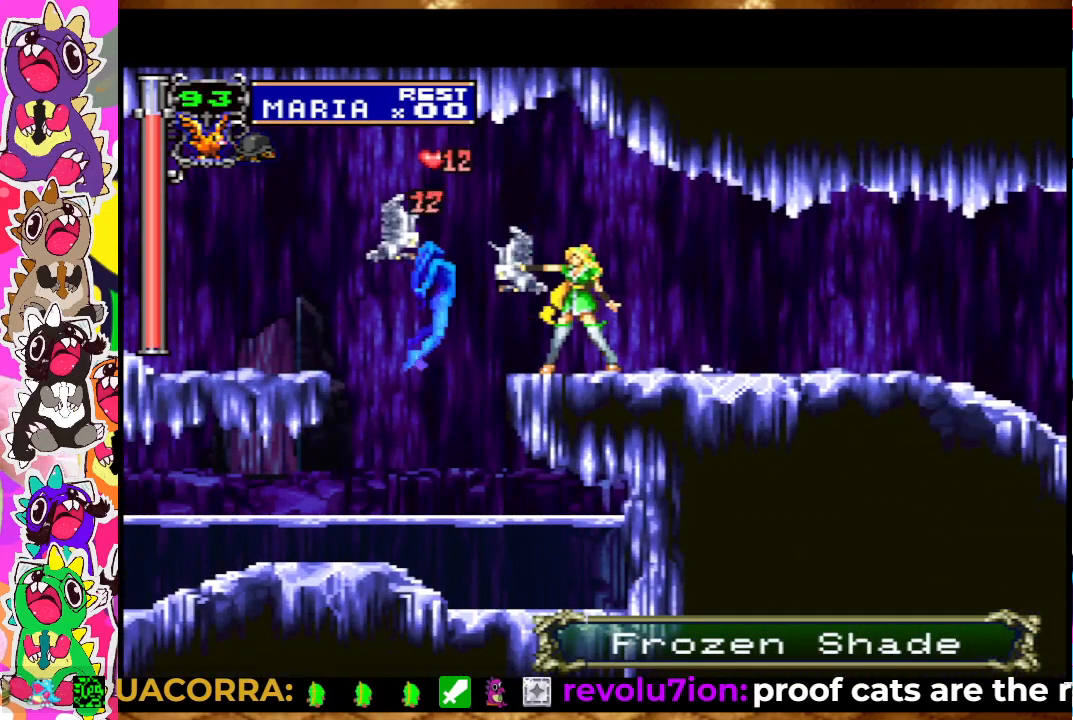
{"buttons": ["CROSS", "DPAD_LEFT"], "left_stick": "center", "right_stick": "center", "events": [[33, "SQUARE", "down"], [67, "SQUARE", "up"], [267, "DPAD_LEFT", "down"], [367, "CROSS", "down"]]}
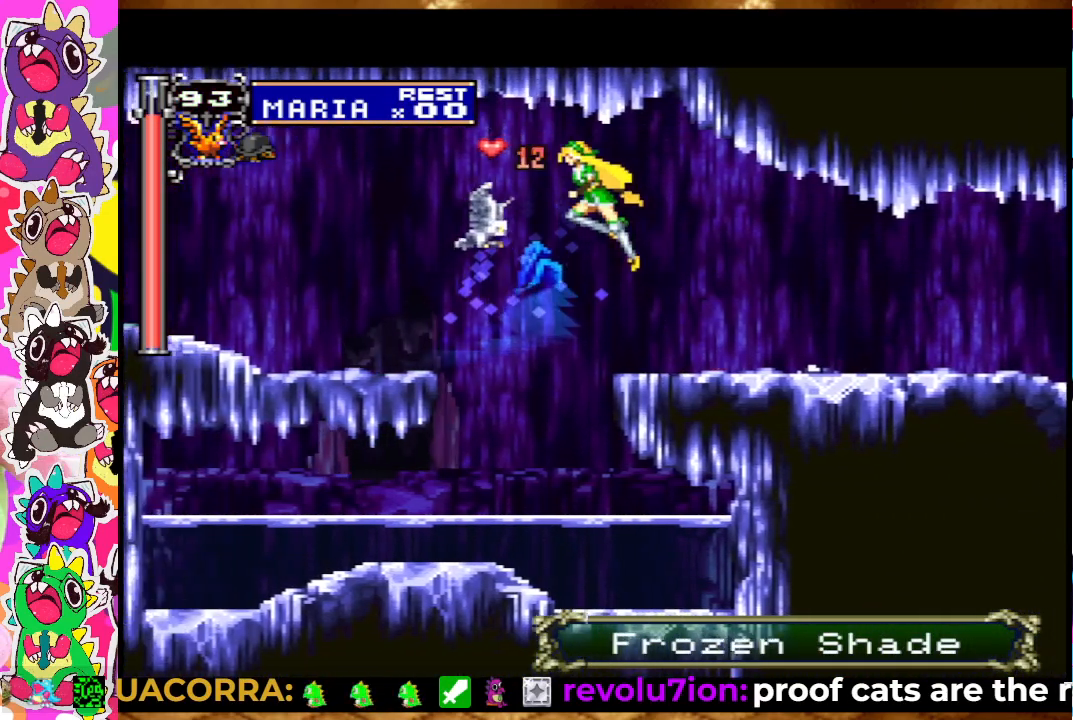
{"buttons": ["DPAD_LEFT"], "left_stick": "center", "right_stick": "center", "events": [[83, "CROSS", "up"]]}
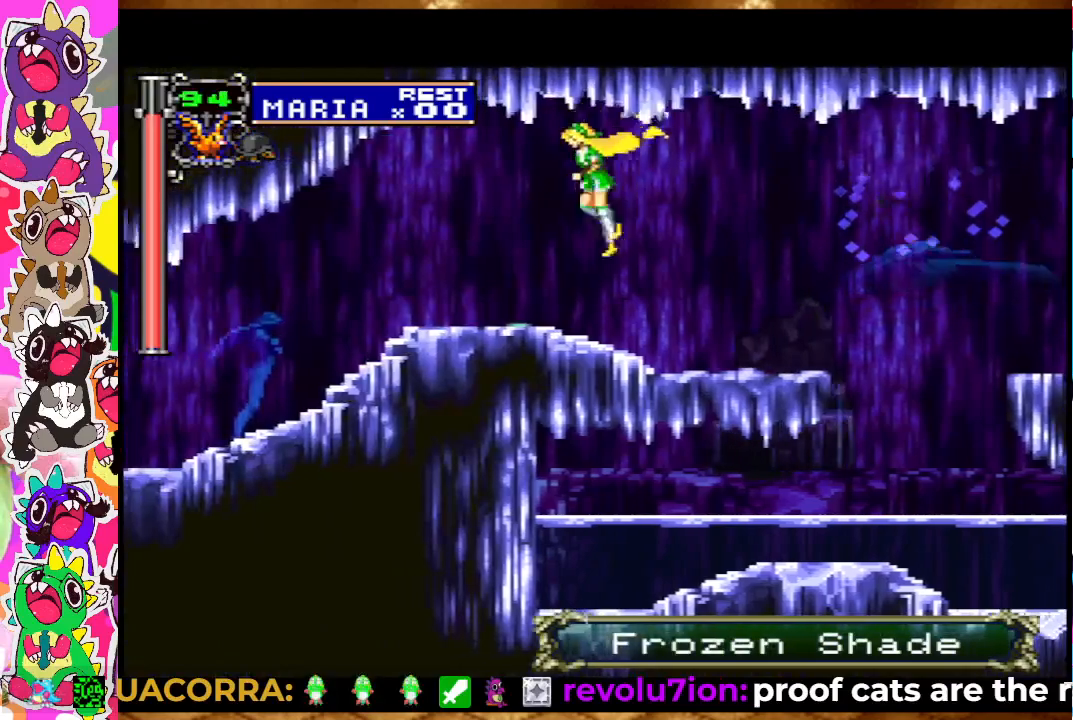
{"buttons": [], "left_stick": "center", "right_stick": "center", "events": [[150, "SQUARE", "down"], [250, "SQUARE", "up"], [467, "DPAD_LEFT", "up"]]}
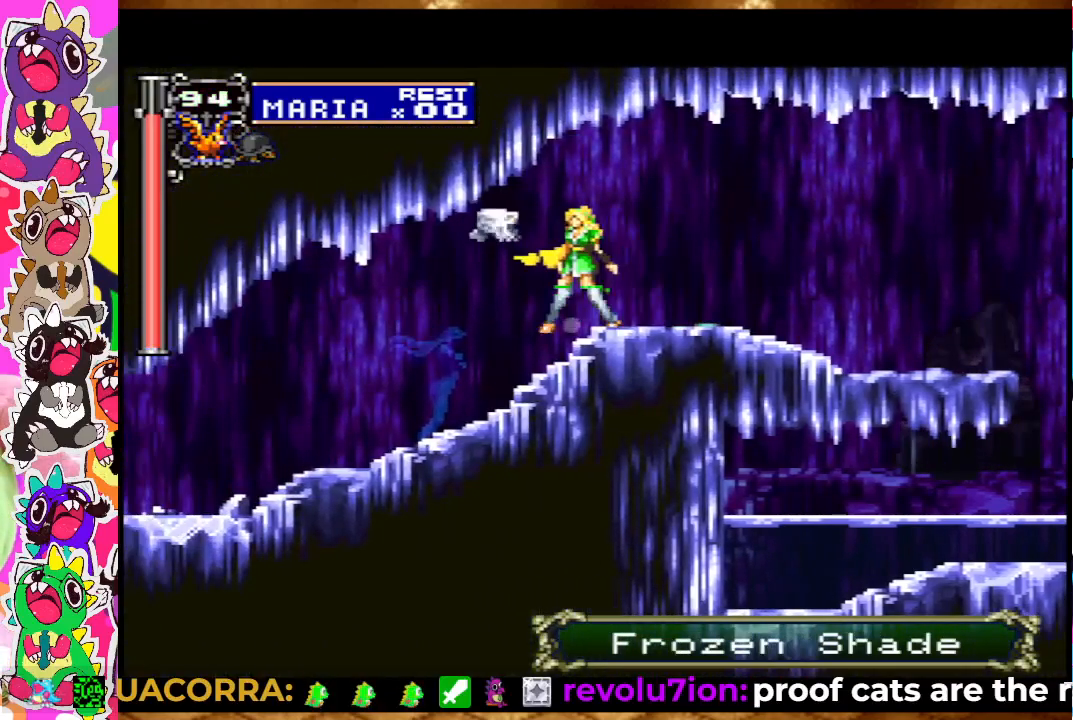
{"buttons": ["SQUARE", "DPAD_DOWN"], "left_stick": "center", "right_stick": "center", "events": [[33, "SQUARE", "down"], [67, "DPAD_DOWN", "down"], [83, "SQUARE", "up"], [167, "SQUARE", "down"], [233, "SQUARE", "up"], [317, "SQUARE", "down"], [367, "SQUARE", "up"], [400, "SQUARE", "down"]]}
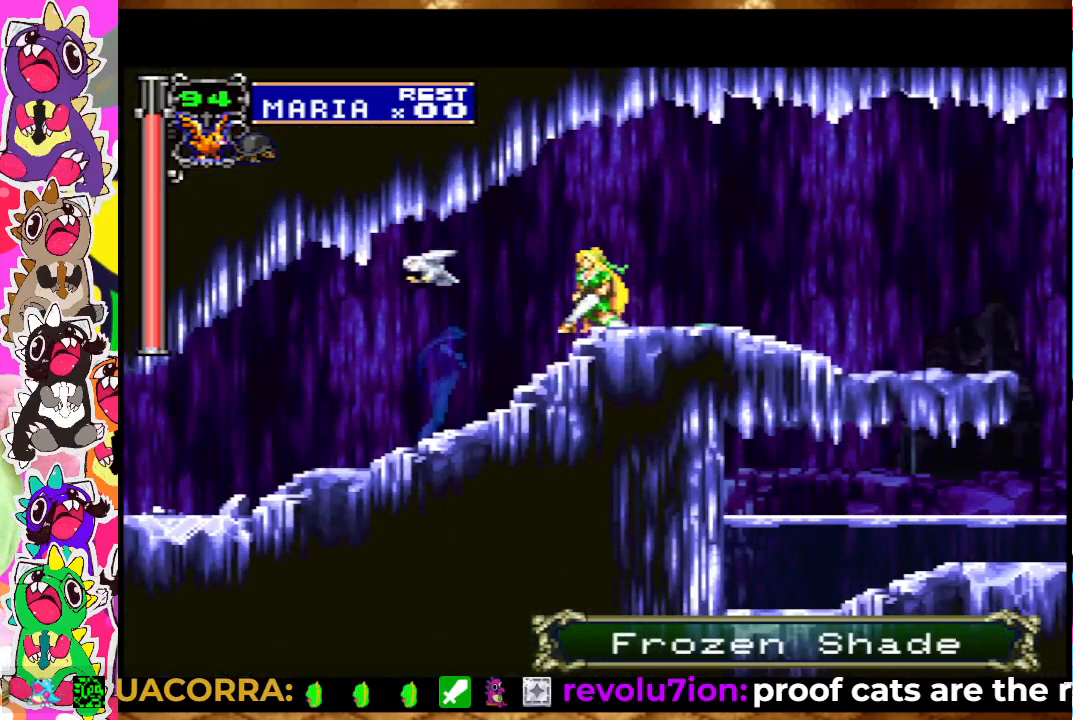
{"buttons": ["DPAD_DOWN"], "left_stick": "center", "right_stick": "center", "events": [[17, "SQUARE", "up"], [67, "DPAD_DOWN", "up"], [83, "SQUARE", "down"], [100, "DPAD_LEFT", "down"], [100, "SQUARE", "up"], [217, "DPAD_LEFT", "up"], [300, "DPAD_DOWN", "down"], [300, "SQUARE", "down"], [367, "SQUARE", "up"], [450, "SQUARE", "down"], [483, "SQUARE", "up"]]}
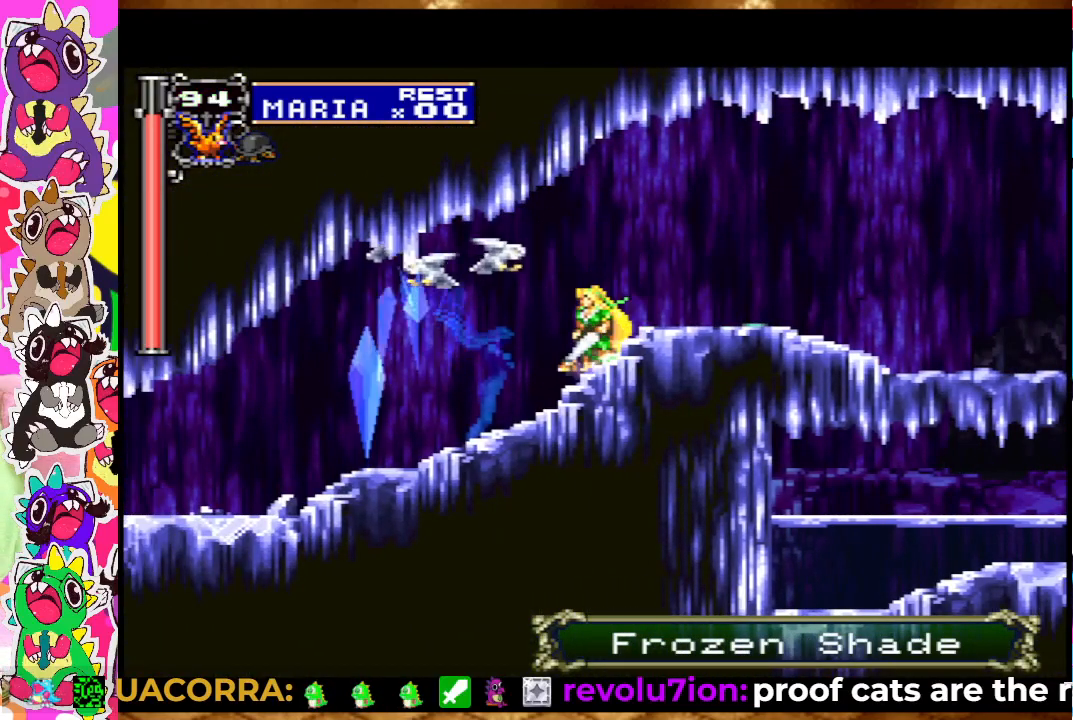
{"buttons": ["DPAD_DOWN"], "left_stick": "center", "right_stick": "center", "events": [[50, "SQUARE", "down"], [133, "SQUARE", "up"], [200, "SQUARE", "down"], [233, "SQUARE", "up"], [333, "SQUARE", "down"], [383, "SQUARE", "up"], [417, "SQUARE", "down"], [500, "SQUARE", "up"]]}
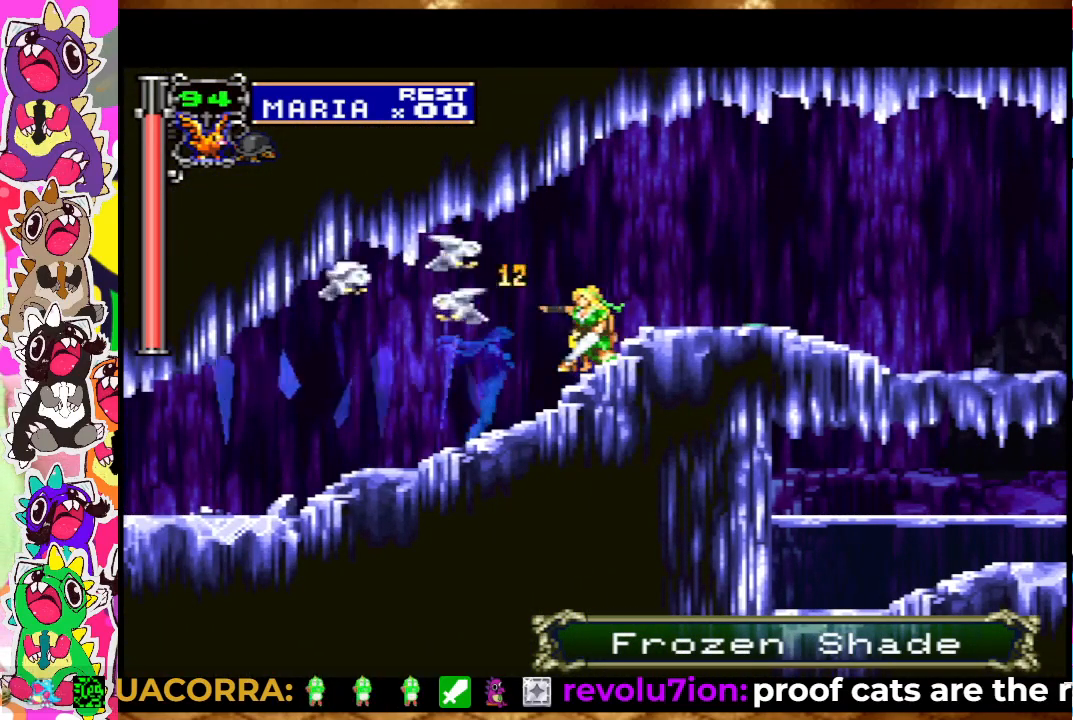
{"buttons": [], "left_stick": "center", "right_stick": "center", "events": [[83, "SQUARE", "down"], [150, "SQUARE", "up"], [200, "SQUARE", "down"], [250, "SQUARE", "up"], [317, "SQUARE", "down"], [383, "SQUARE", "up"], [400, "DPAD_DOWN", "up"], [450, "SQUARE", "down"], [483, "DPAD_LEFT", "down"], [483, "SQUARE", "up"], [500, "DPAD_LEFT", "up"]]}